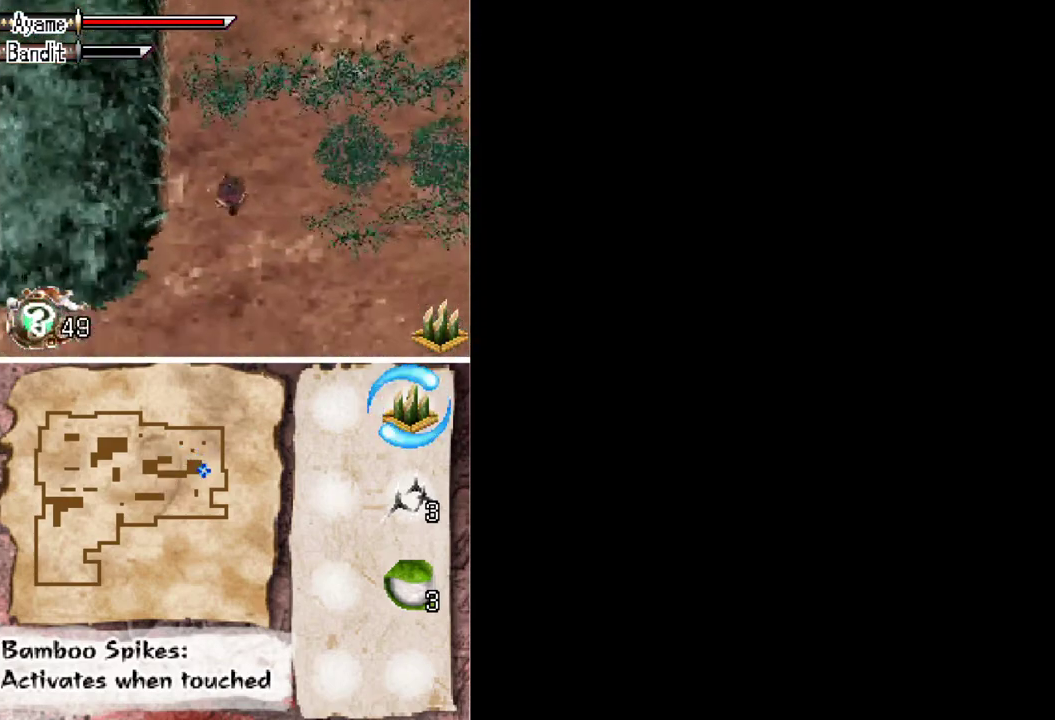
Gameplay with a controller (Xbox layout); each line is a JSON object with the inputs held at the frame after it. "events" lists button and stick changes between this image and that frame as [ms after this image, input, new state], when the widget could be followed in between. Not read: L3 R3 left_stick right_stick.
{"buttons": ["DPAD_DOWN", "DPAD_LEFT"], "events": [[167, "DPAD_LEFT", "down"]]}
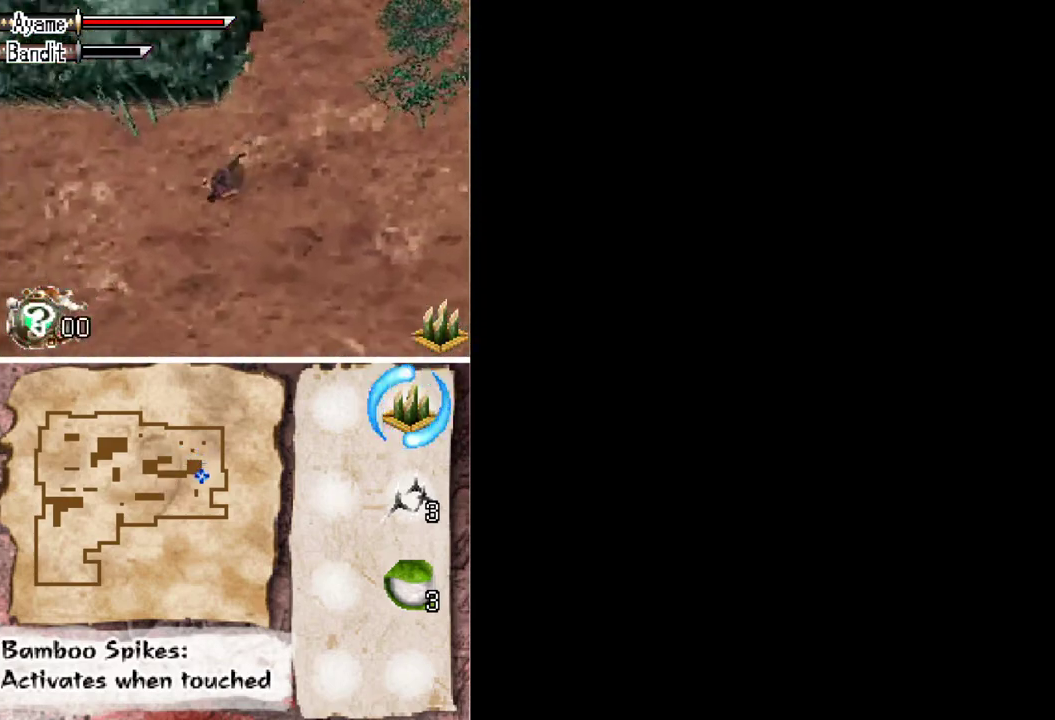
{"buttons": ["DPAD_DOWN", "DPAD_LEFT"], "events": []}
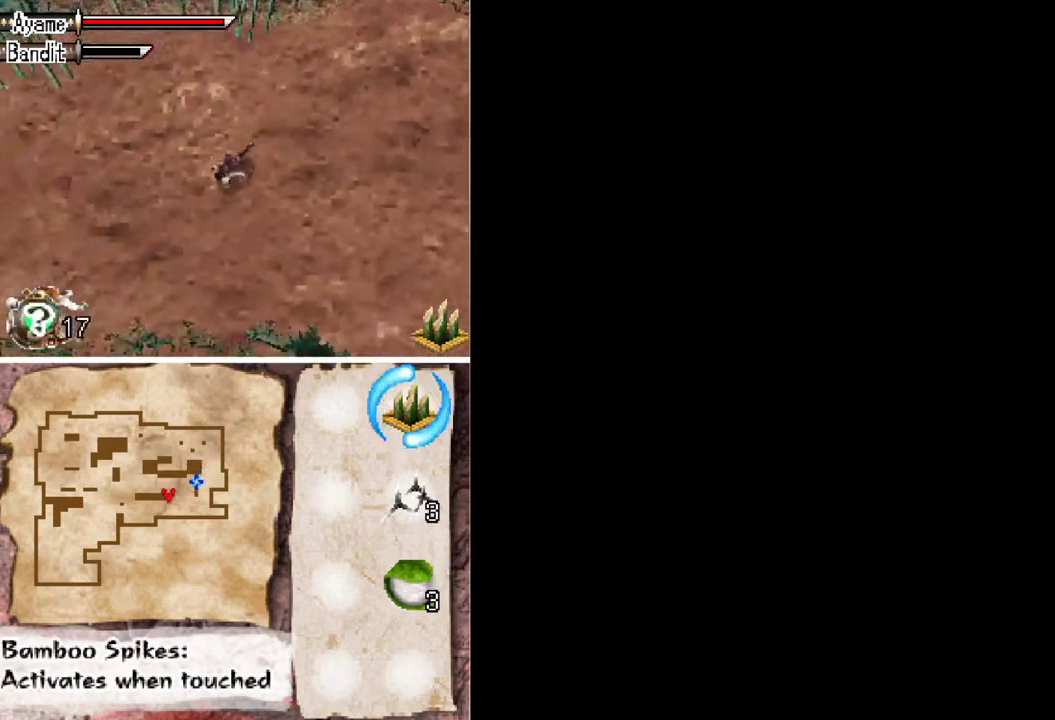
{"buttons": ["DPAD_LEFT"], "events": [[167, "DPAD_DOWN", "up"]]}
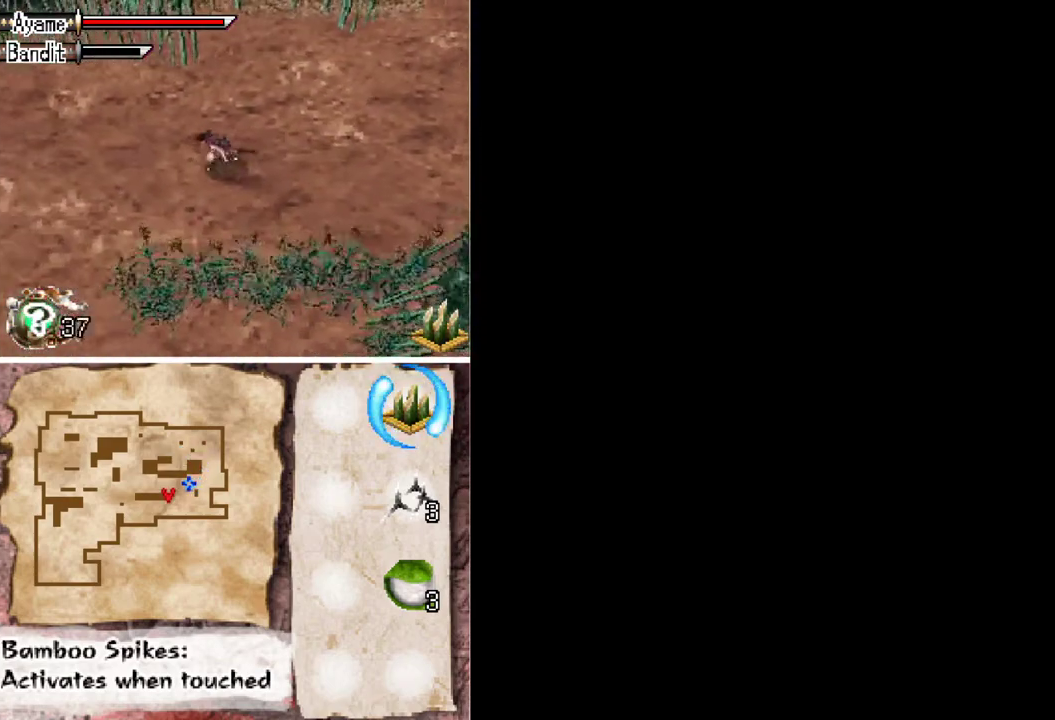
{"buttons": ["DPAD_DOWN", "DPAD_LEFT"], "events": [[367, "DPAD_DOWN", "down"]]}
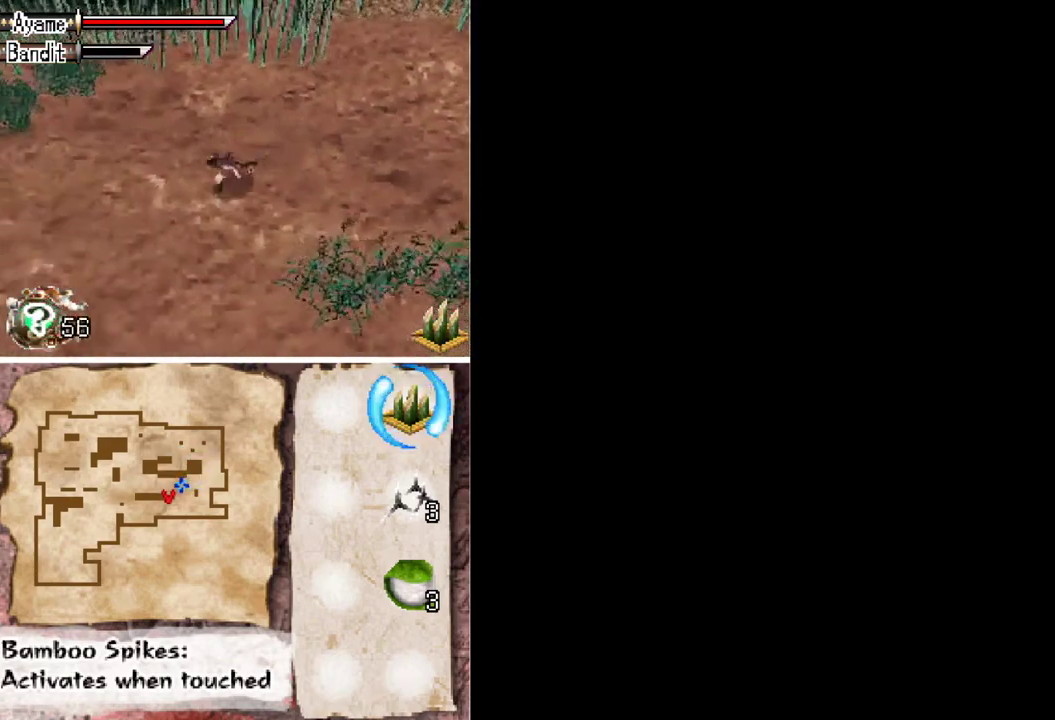
{"buttons": ["DPAD_LEFT"], "events": [[500, "DPAD_DOWN", "up"]]}
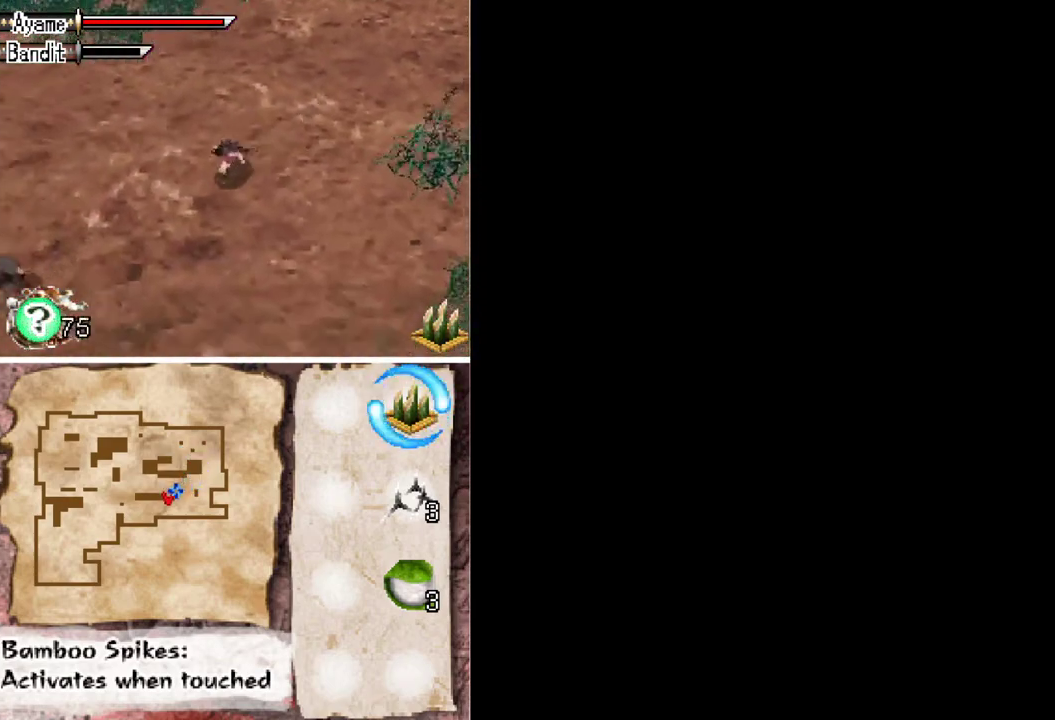
{"buttons": ["A", "DPAD_LEFT"], "events": [[233, "DPAD_DOWN", "down"], [433, "DPAD_DOWN", "up"], [500, "A", "down"]]}
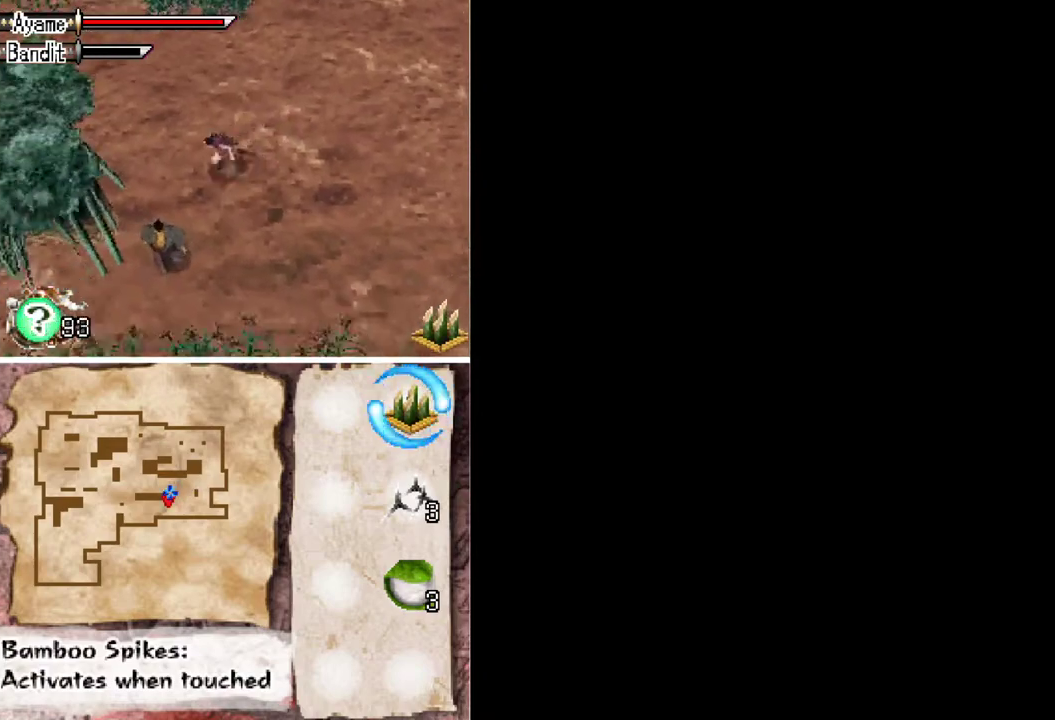
{"buttons": ["X", "DPAD_DOWN", "DPAD_LEFT"], "events": [[33, "DPAD_DOWN", "down"], [100, "DPAD_LEFT", "up"], [233, "A", "up"], [233, "DPAD_DOWN", "up"], [400, "DPAD_LEFT", "down"], [433, "X", "down"], [467, "DPAD_DOWN", "down"]]}
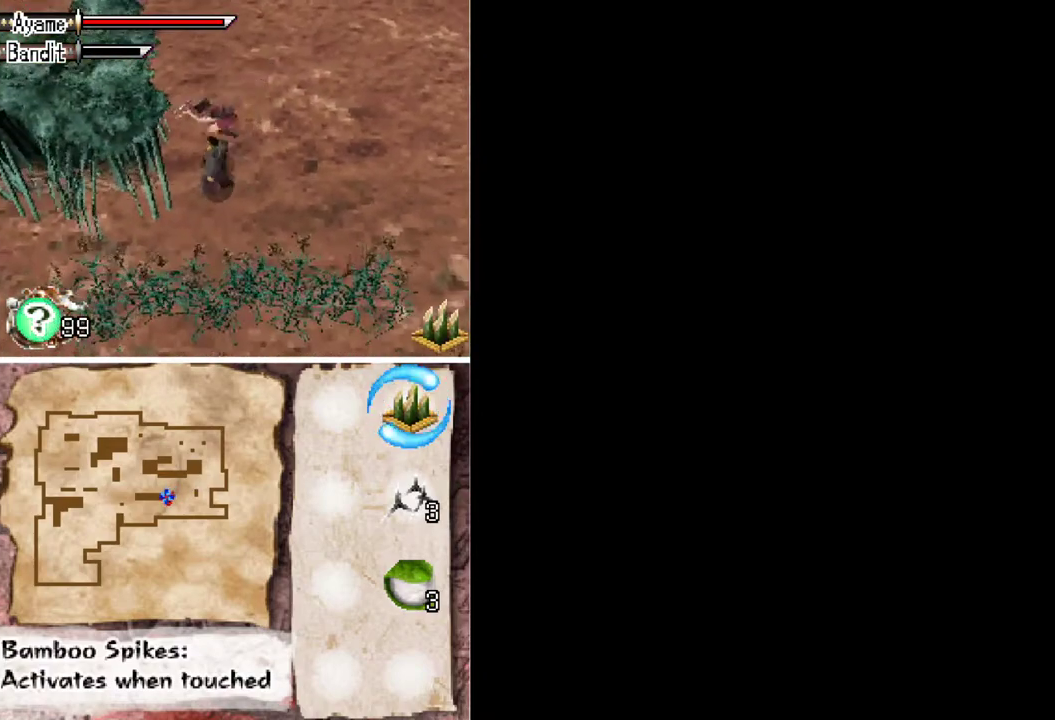
{"buttons": ["DPAD_DOWN"], "events": [[67, "DPAD_LEFT", "up"], [67, "X", "up"], [133, "DPAD_DOWN", "up"], [400, "DPAD_DOWN", "down"], [400, "X", "down"], [500, "X", "up"]]}
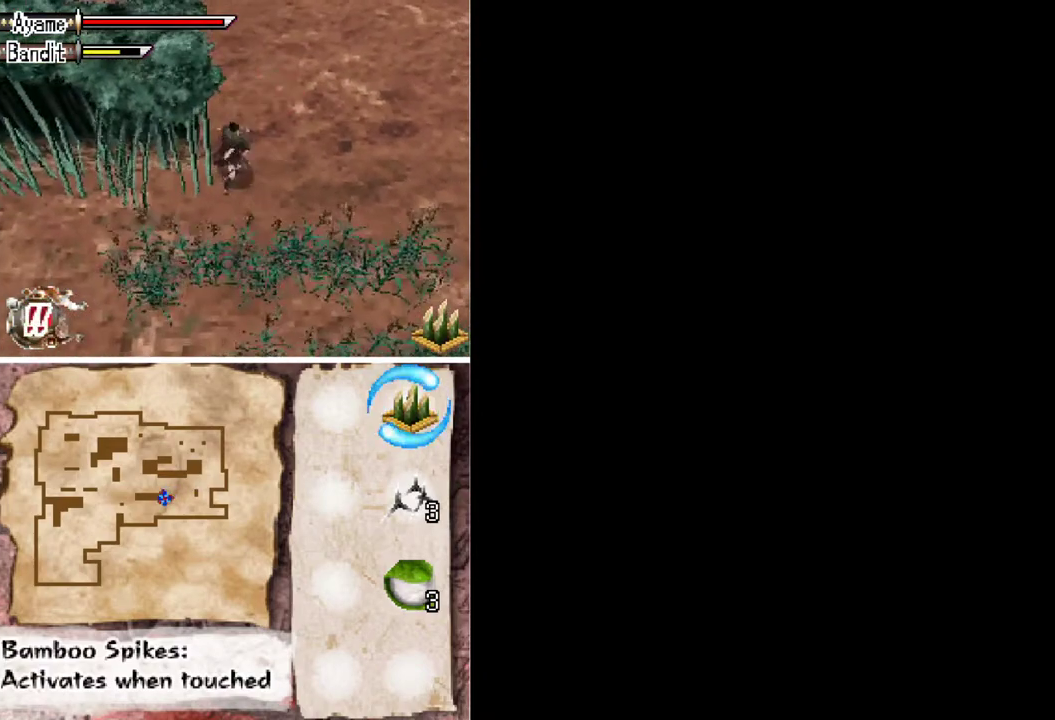
{"buttons": ["A", "DPAD_DOWN"], "events": [[33, "DPAD_DOWN", "up"], [67, "X", "down"], [133, "X", "up"], [467, "A", "down"], [500, "DPAD_DOWN", "down"]]}
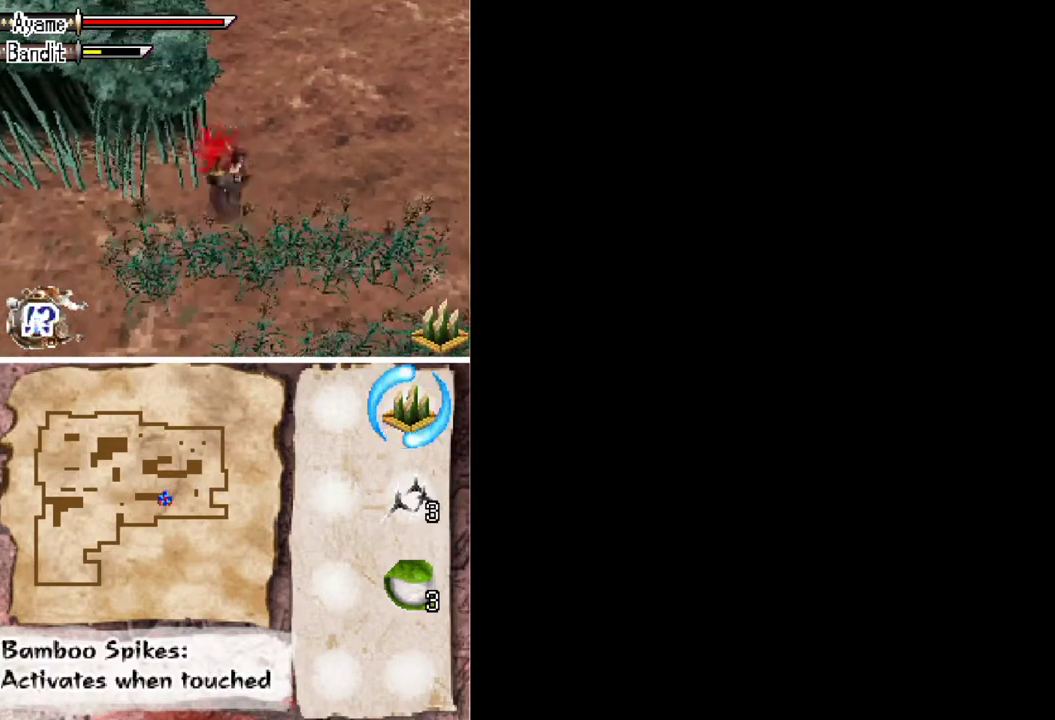
{"buttons": [], "events": [[100, "DPAD_DOWN", "up"], [133, "A", "up"], [400, "X", "down"], [467, "X", "up"]]}
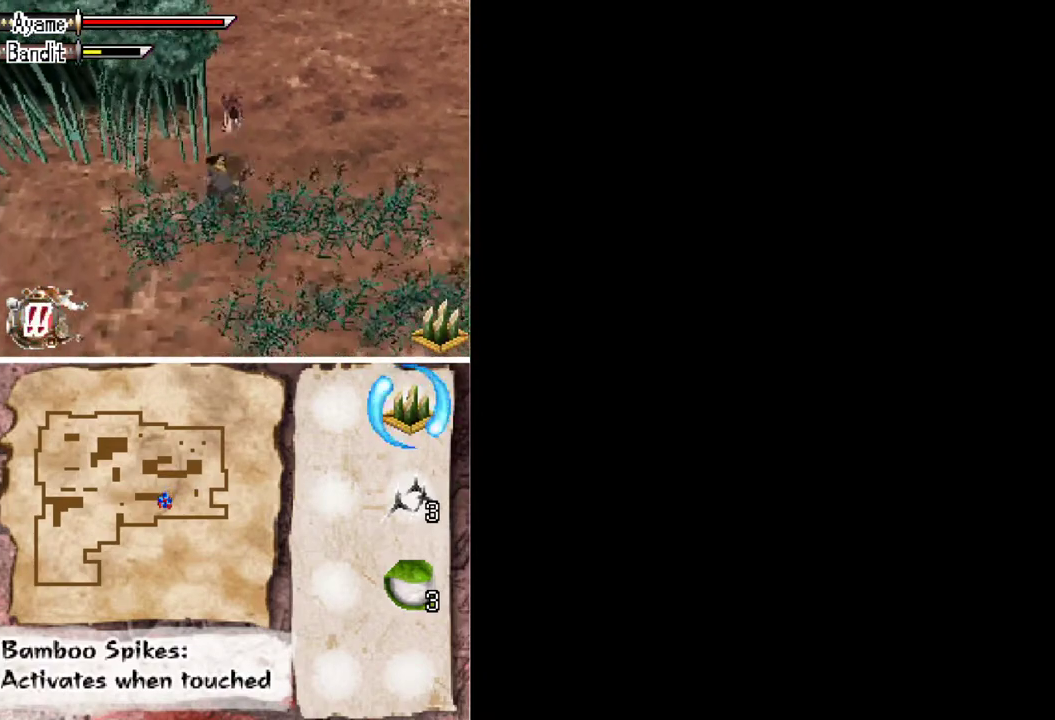
{"buttons": ["DPAD_DOWN"], "events": [[100, "DPAD_DOWN", "down"], [233, "A", "down"], [400, "A", "up"]]}
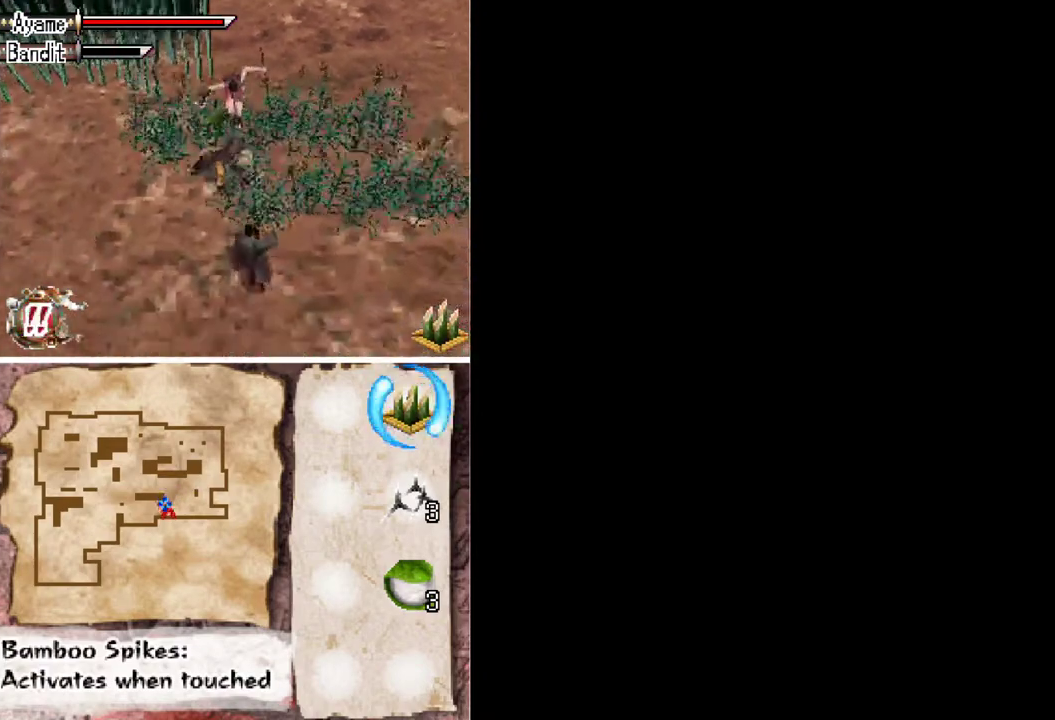
{"buttons": ["DPAD_UP"], "events": [[67, "DPAD_DOWN", "up"], [167, "DPAD_UP", "down"]]}
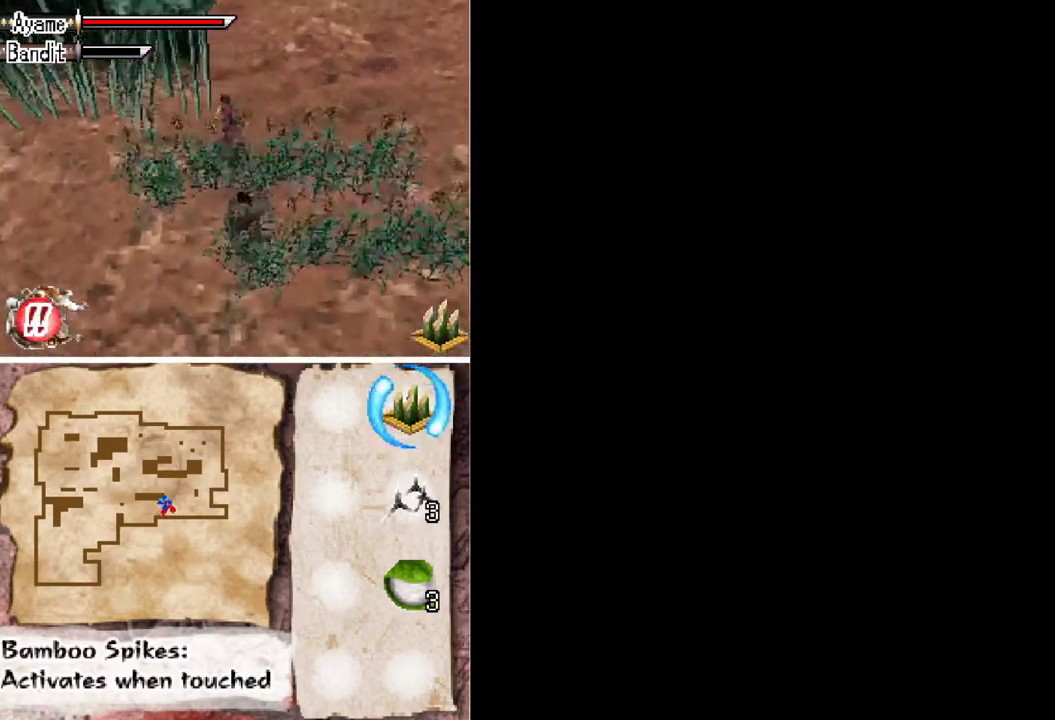
{"buttons": ["DPAD_UP", "DPAD_LEFT"], "events": [[500, "DPAD_LEFT", "down"]]}
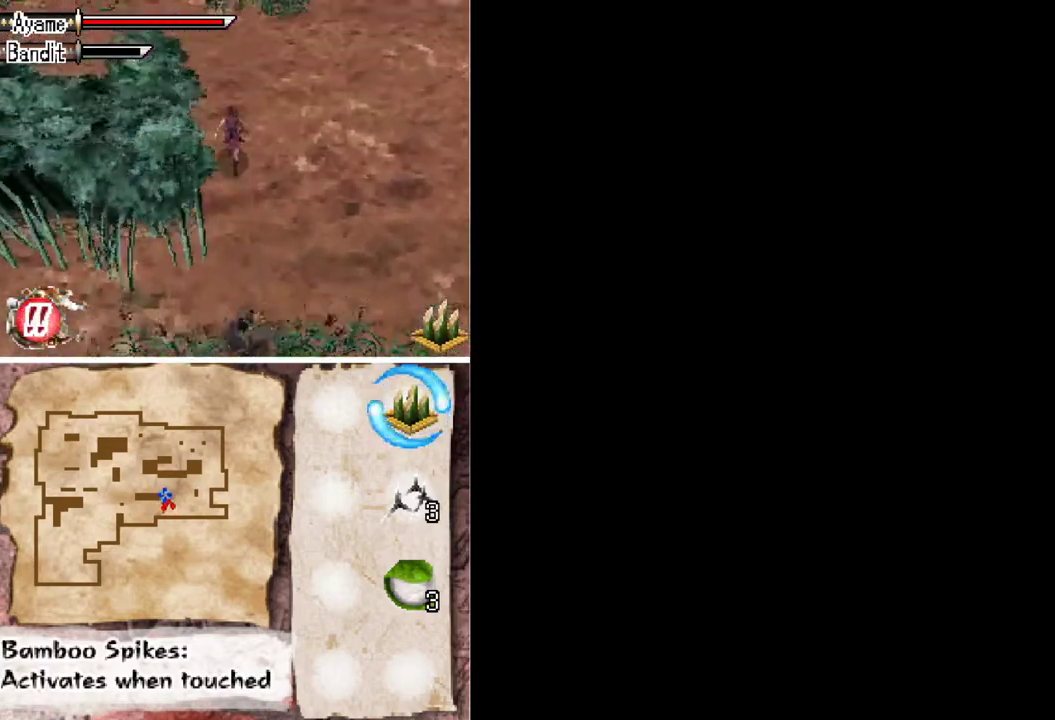
{"buttons": ["DPAD_LEFT"], "events": [[200, "DPAD_UP", "up"]]}
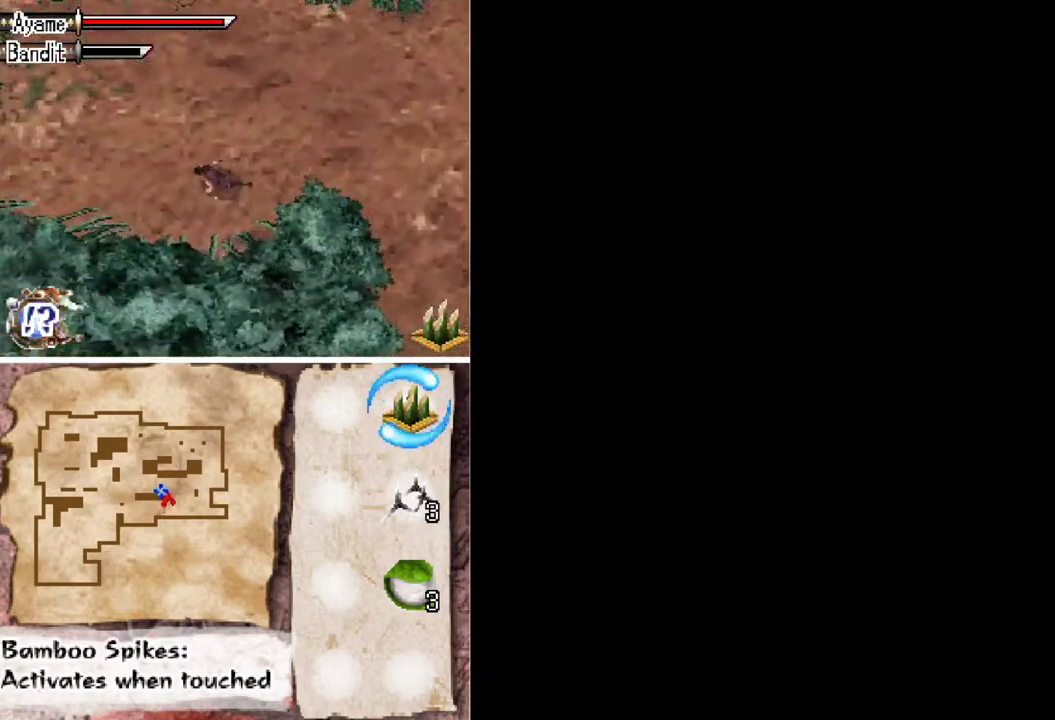
{"buttons": ["DPAD_LEFT"], "events": []}
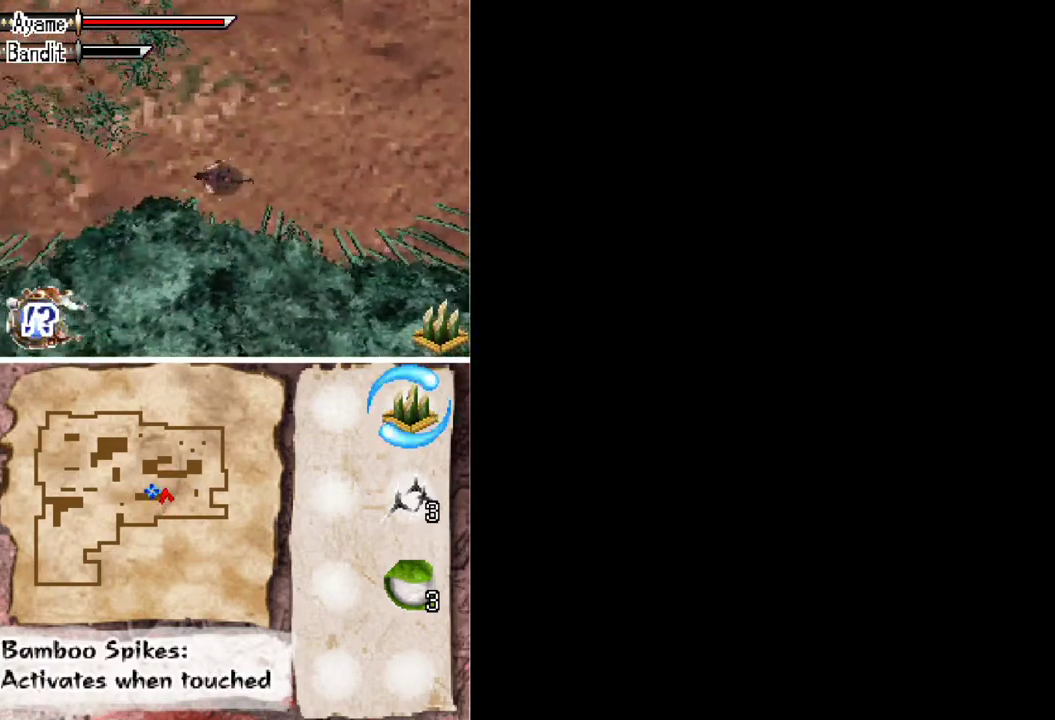
{"buttons": ["DPAD_LEFT"], "events": []}
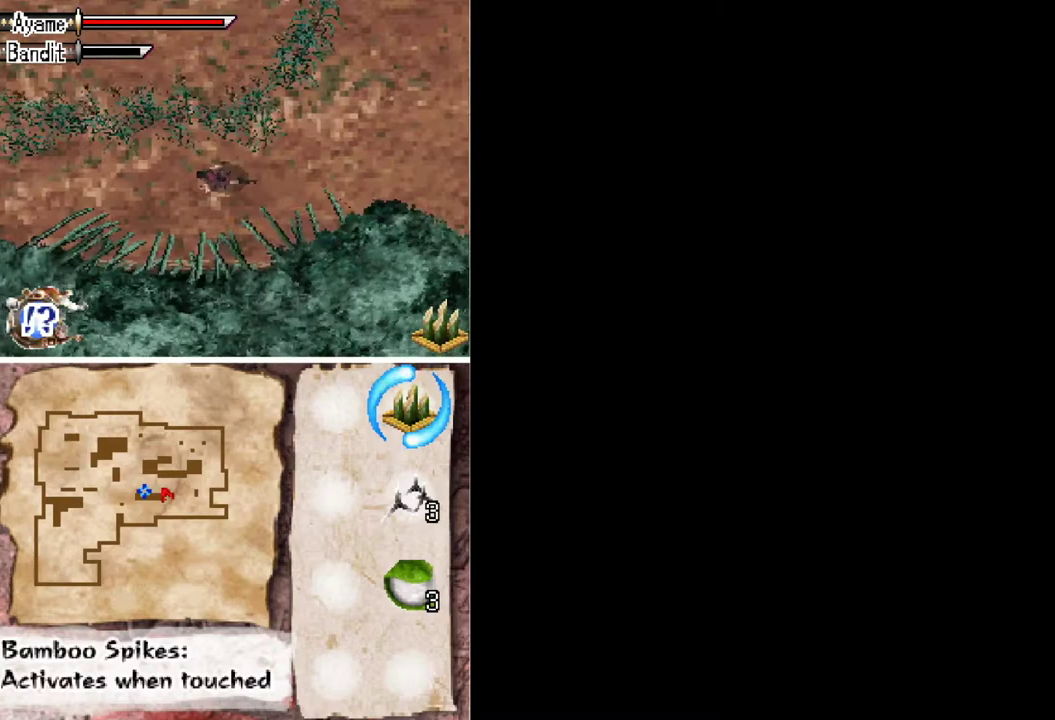
{"buttons": ["DPAD_DOWN", "DPAD_LEFT"], "events": [[333, "DPAD_DOWN", "down"]]}
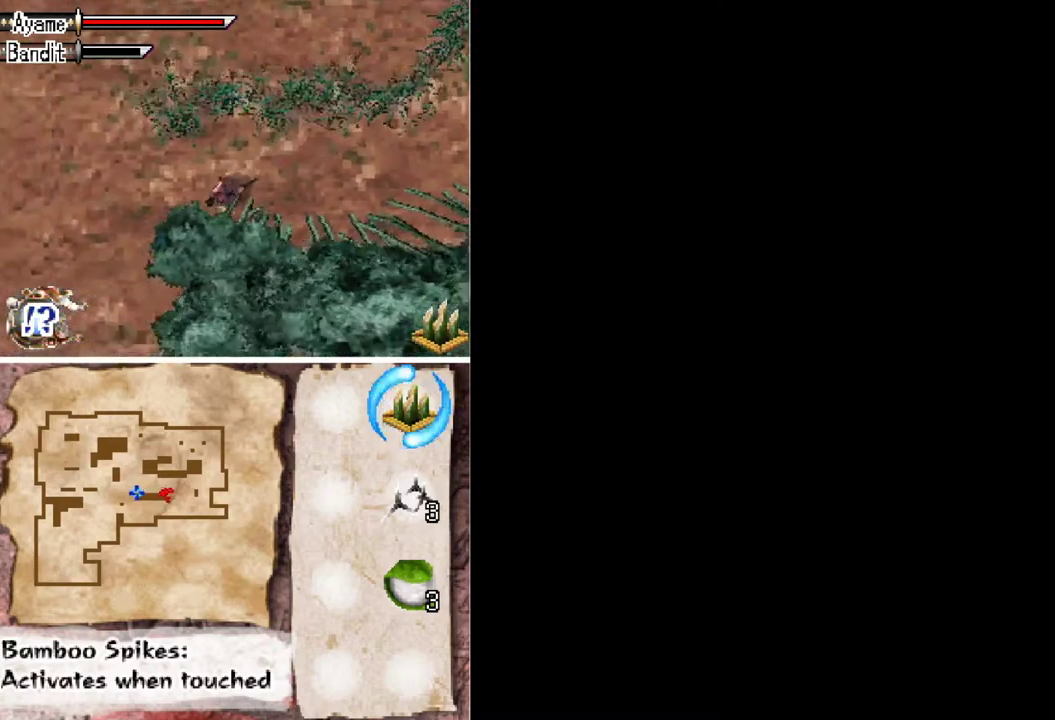
{"buttons": ["DPAD_DOWN", "DPAD_LEFT"], "events": []}
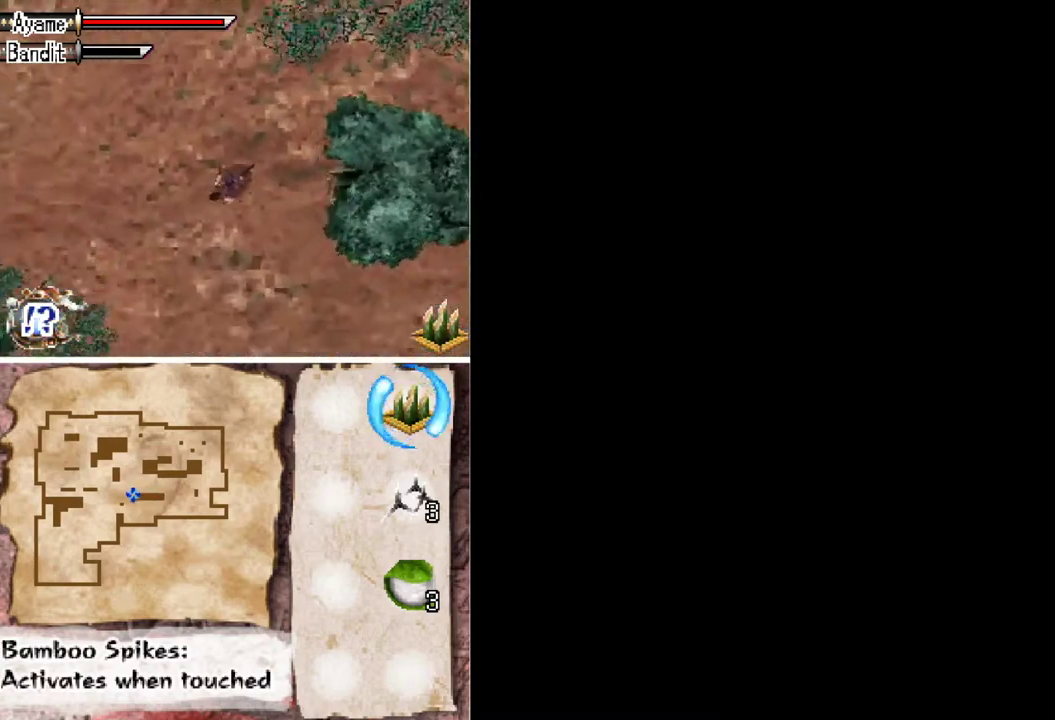
{"buttons": ["A", "DPAD_LEFT"], "events": [[200, "DPAD_DOWN", "up"], [500, "A", "down"]]}
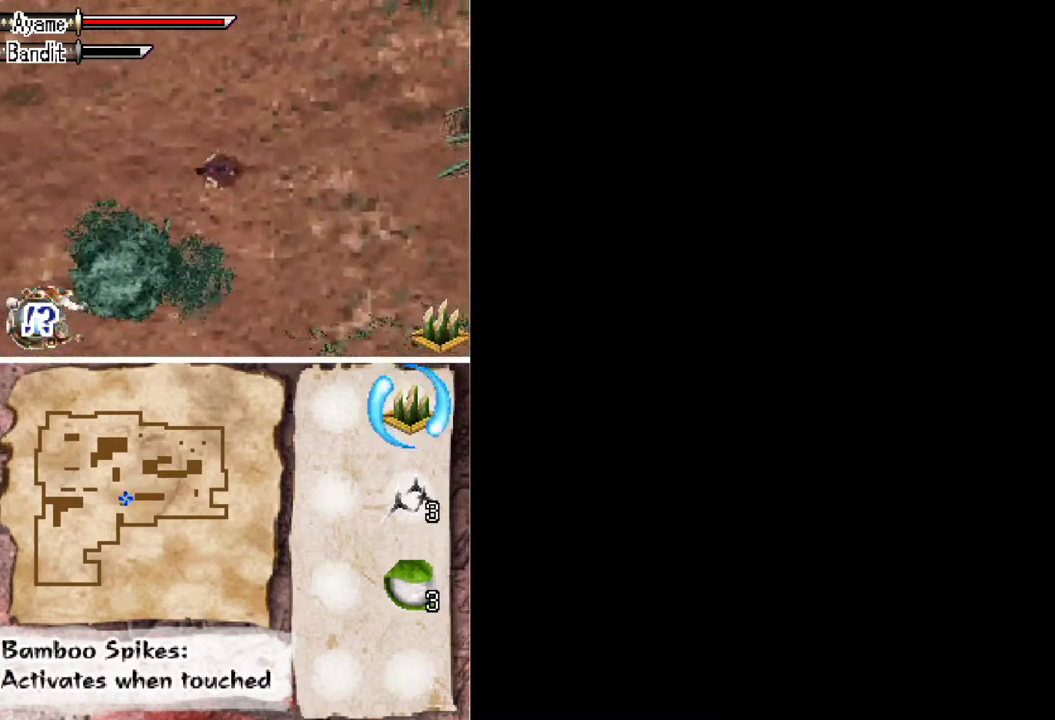
{"buttons": ["DPAD_DOWN", "DPAD_LEFT"], "events": [[133, "A", "up"], [367, "DPAD_DOWN", "down"]]}
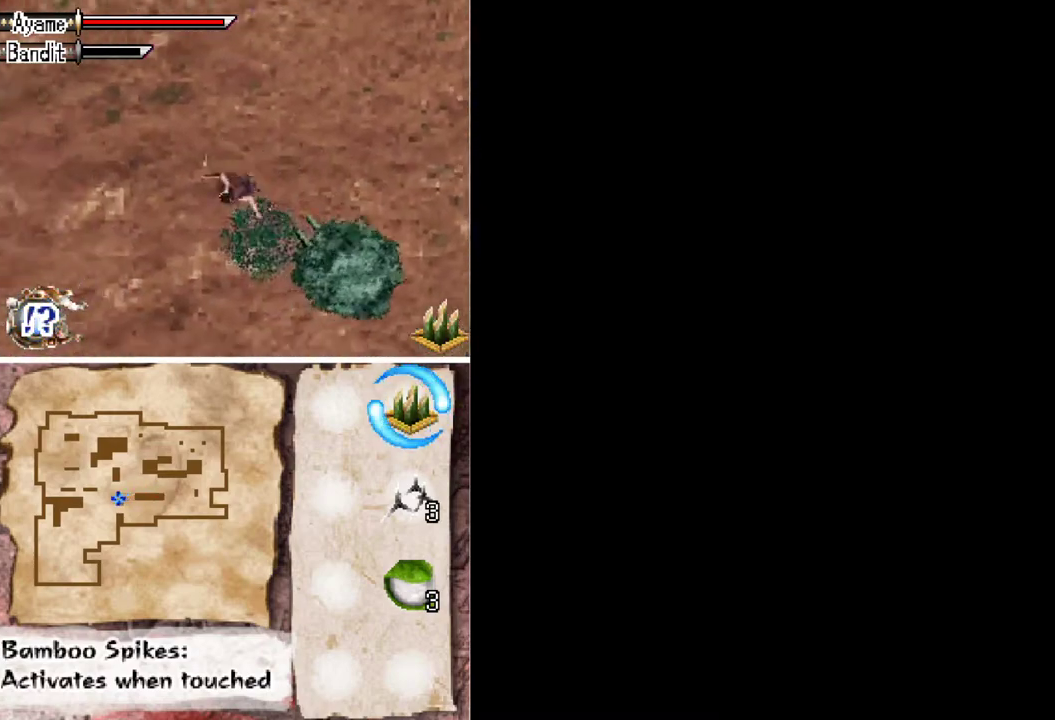
{"buttons": ["DPAD_DOWN"], "events": [[167, "A", "down"], [267, "A", "up"], [400, "DPAD_LEFT", "up"]]}
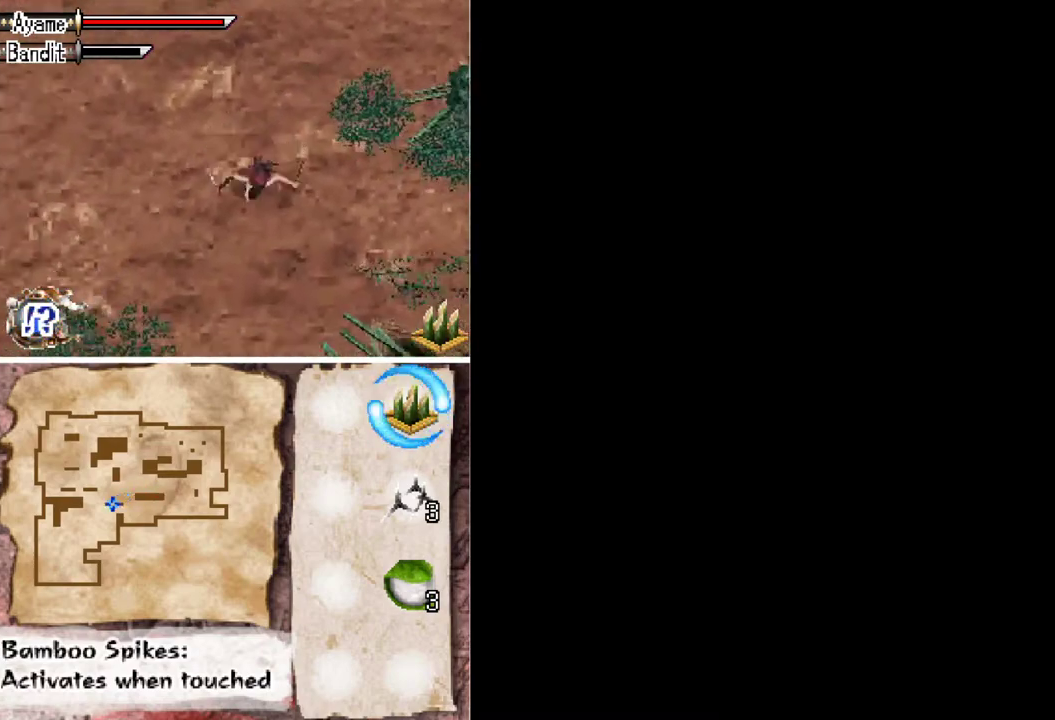
{"buttons": ["DPAD_DOWN"], "events": [[167, "DPAD_LEFT", "down"], [333, "DPAD_LEFT", "up"]]}
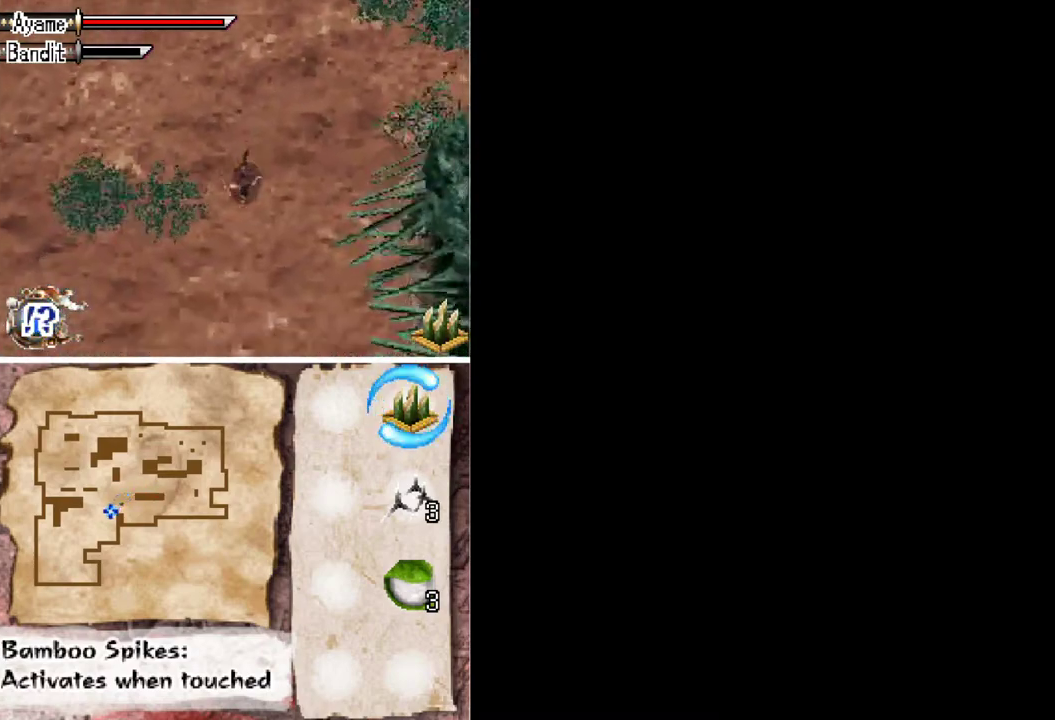
{"buttons": ["DPAD_DOWN"], "events": []}
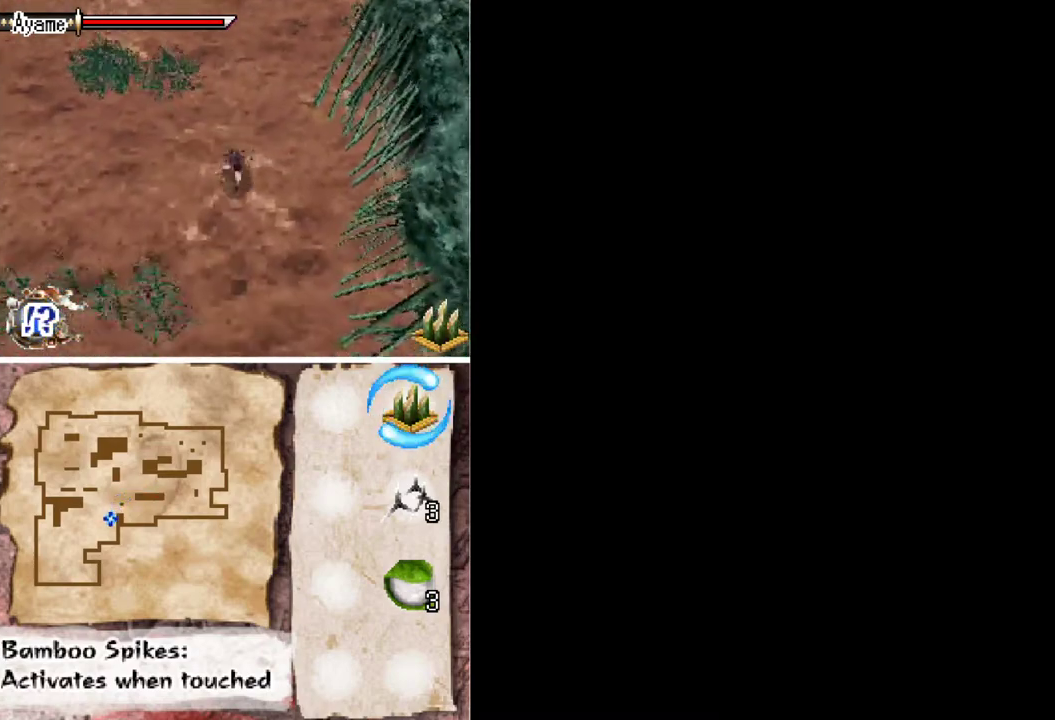
{"buttons": ["DPAD_DOWN"], "events": []}
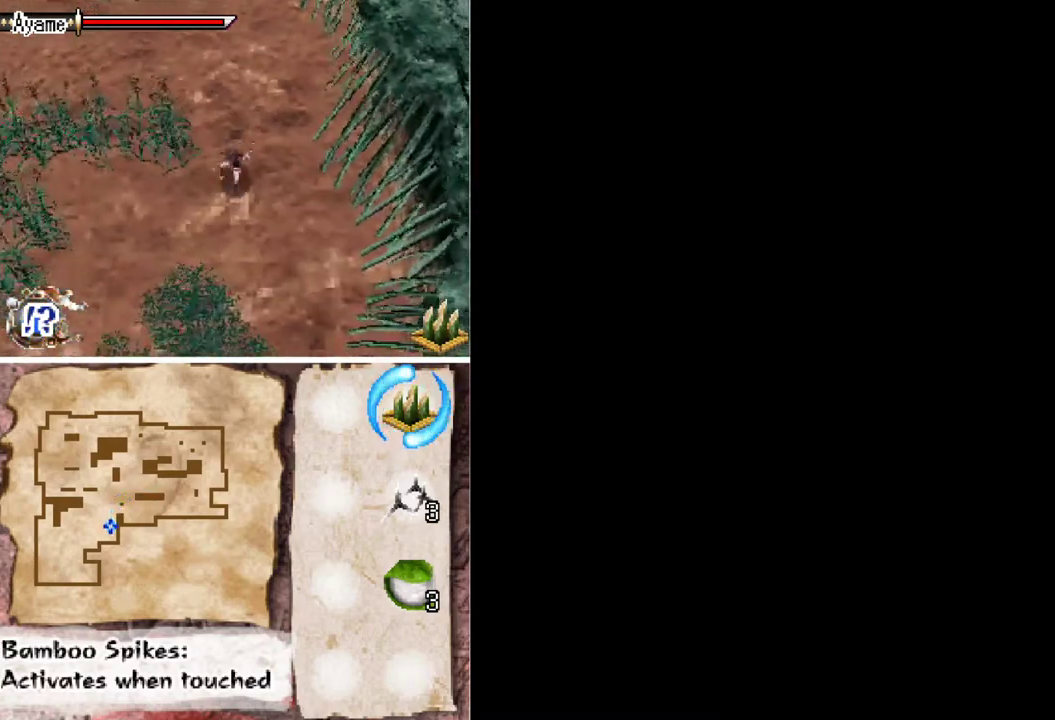
{"buttons": ["DPAD_DOWN"], "events": []}
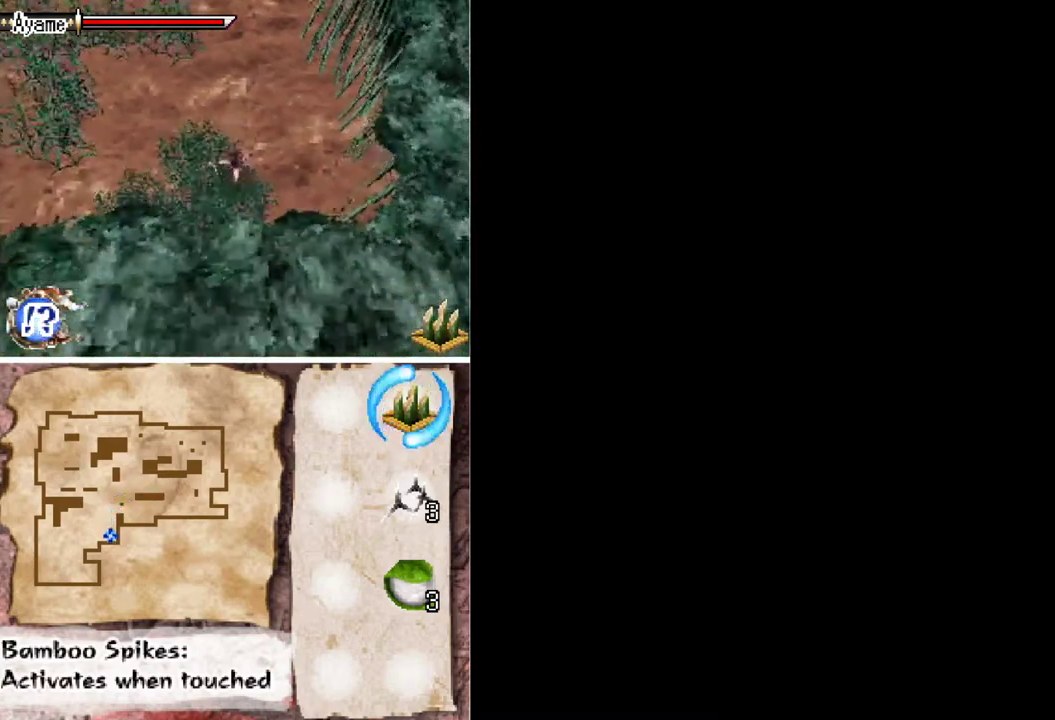
{"buttons": [], "events": [[67, "DPAD_DOWN", "up"]]}